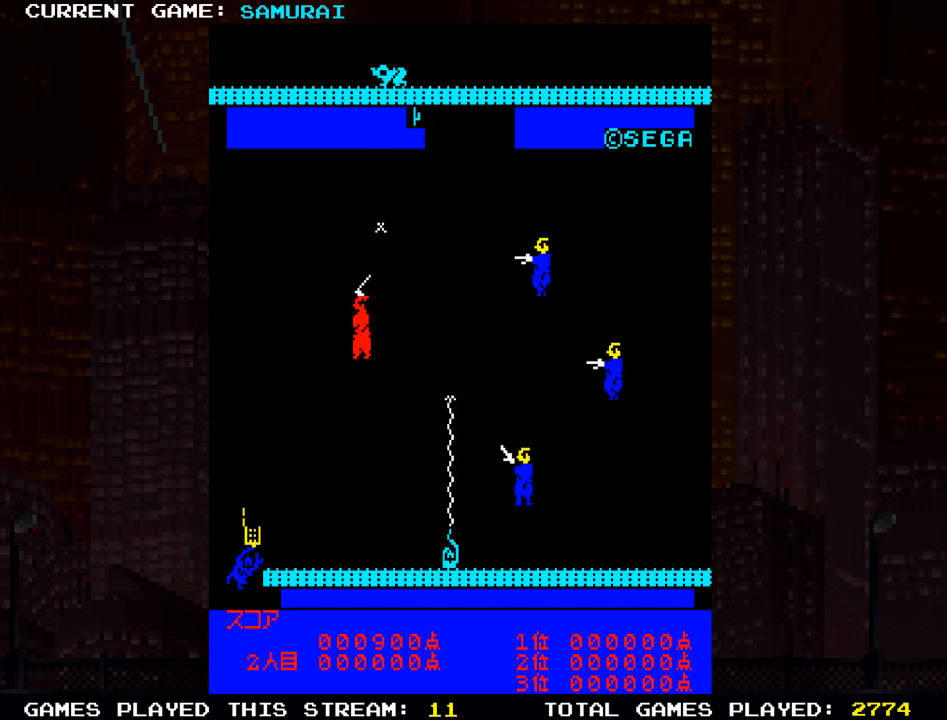
Gameplay with a controller (arcade stick); each line is a JSON object with the inputs held at the frame after it. "events" lists button and stick changes between this image and that frame as [ms after this image, input, new state], when the widget could be followed in between. Not read: L3 R3 other_buttons.
{"buttons": [], "left_stick": "left", "events": [[217, "left_stick", "down"], [383, "left_stick", "center"], [433, "left_stick", "left"]]}
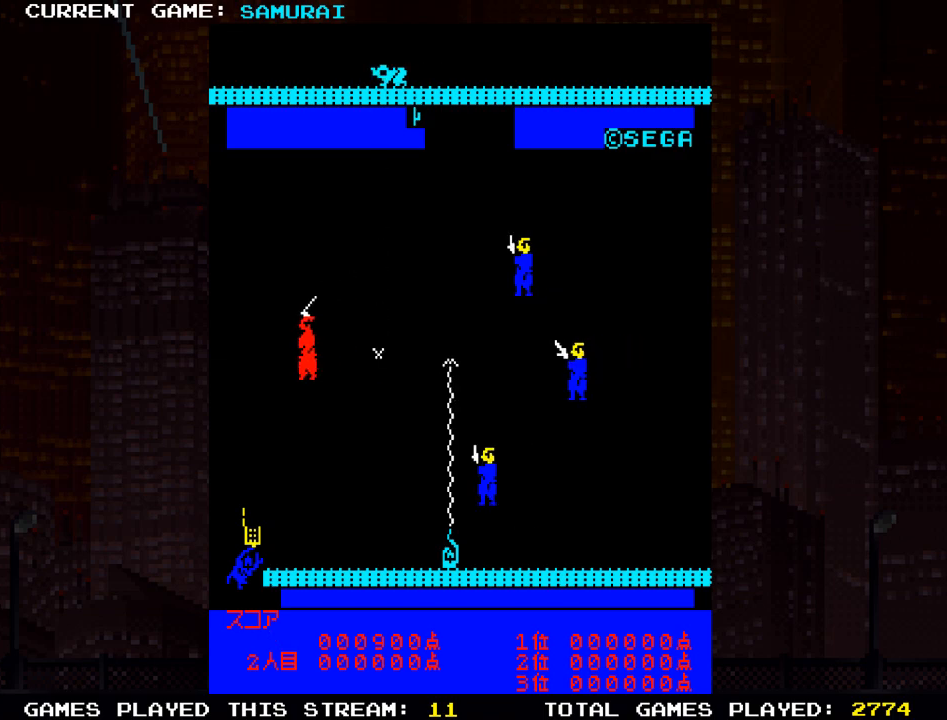
{"buttons": [], "left_stick": "right", "events": [[83, "left_stick", "center"], [167, "left_stick", "up"], [350, "left_stick", "right"]]}
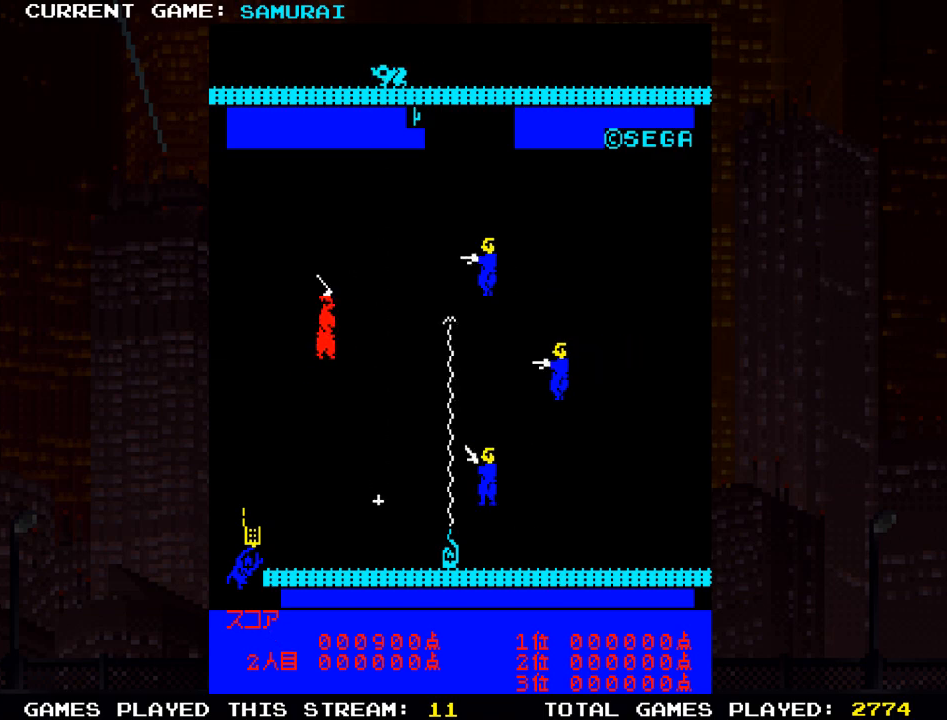
{"buttons": [], "left_stick": "right", "events": []}
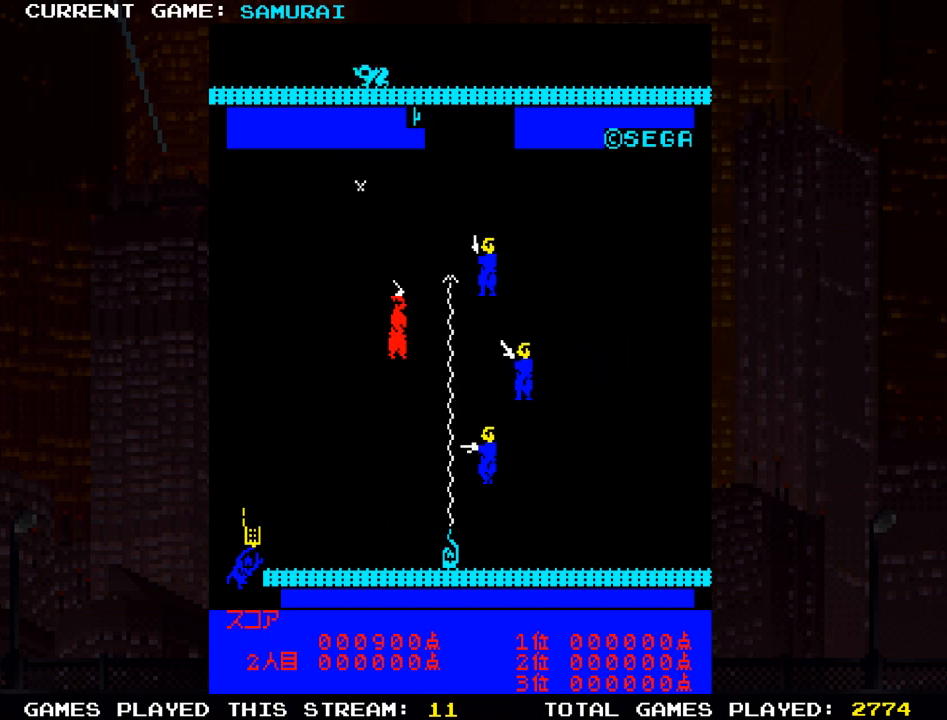
{"buttons": [], "left_stick": "down", "events": [[33, "left_stick", "center"], [233, "left_stick", "down"]]}
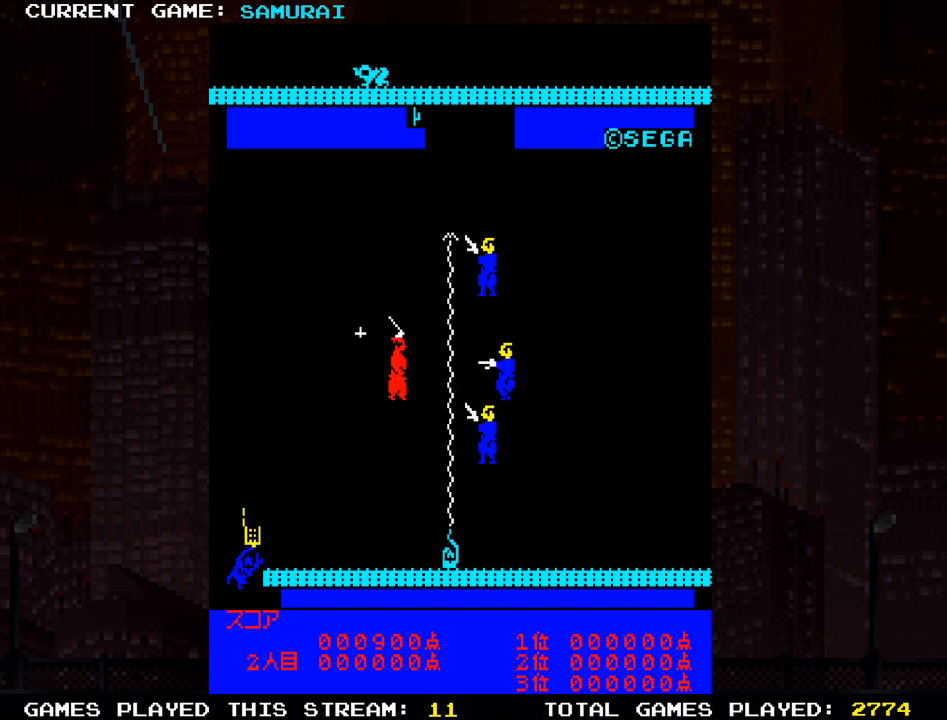
{"buttons": [], "left_stick": "center", "events": [[117, "left_stick", "center"], [217, "left_stick", "down"], [433, "left_stick", "center"]]}
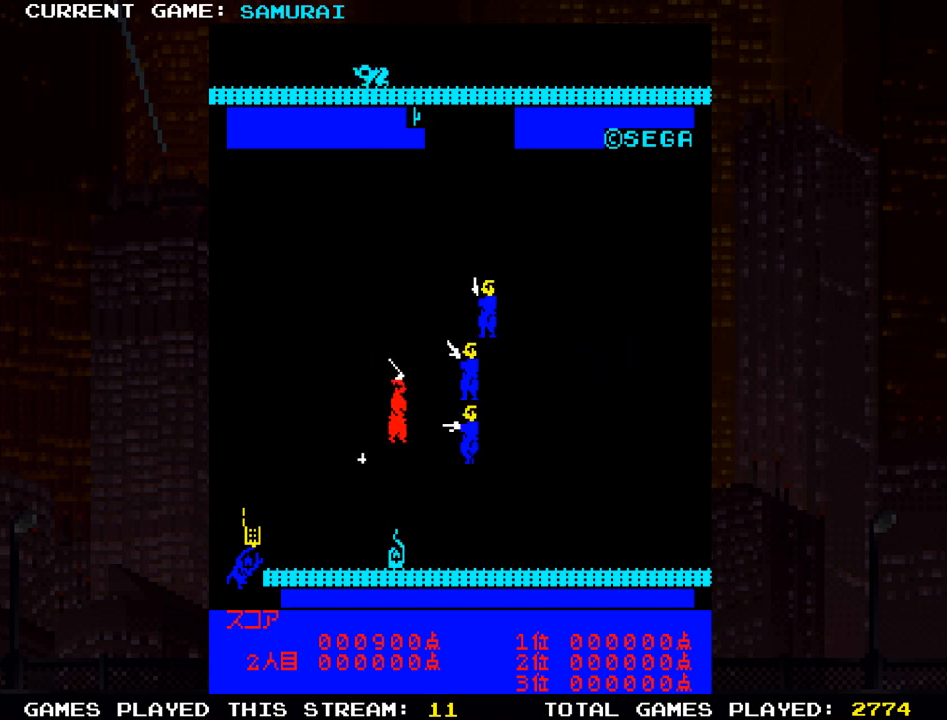
{"buttons": [], "left_stick": "left", "events": [[17, "left_stick", "left"]]}
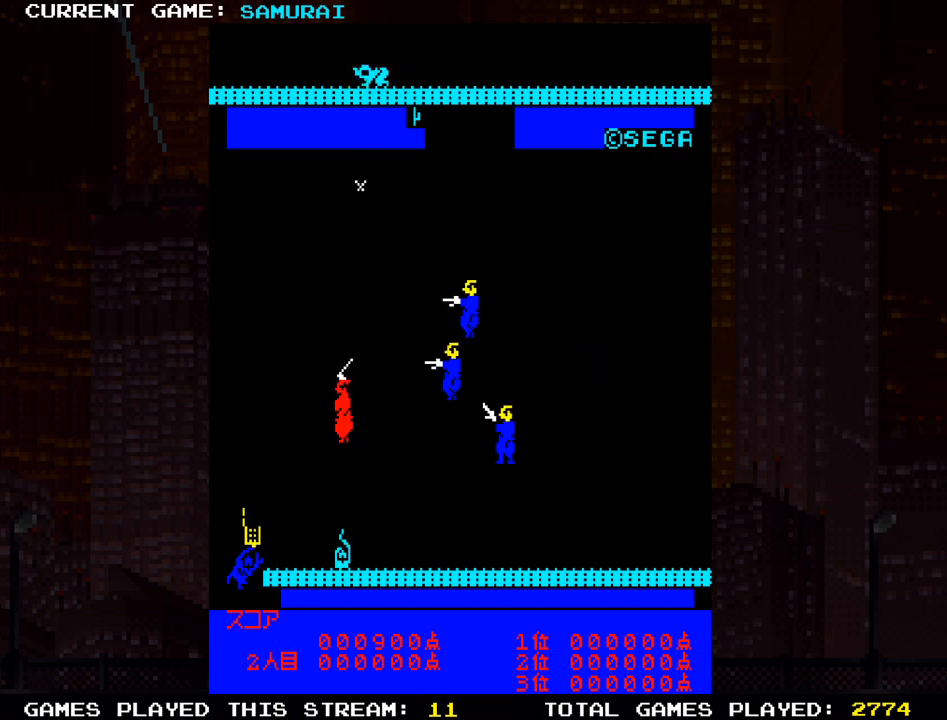
{"buttons": [], "left_stick": "up", "events": [[233, "left_stick", "up"]]}
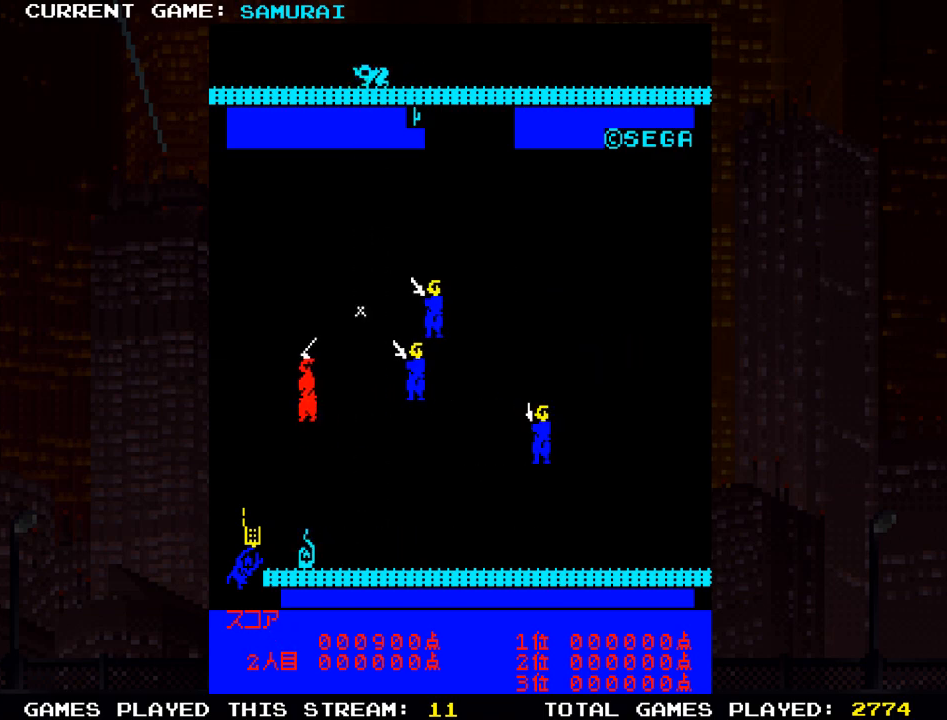
{"buttons": [], "left_stick": "up", "events": []}
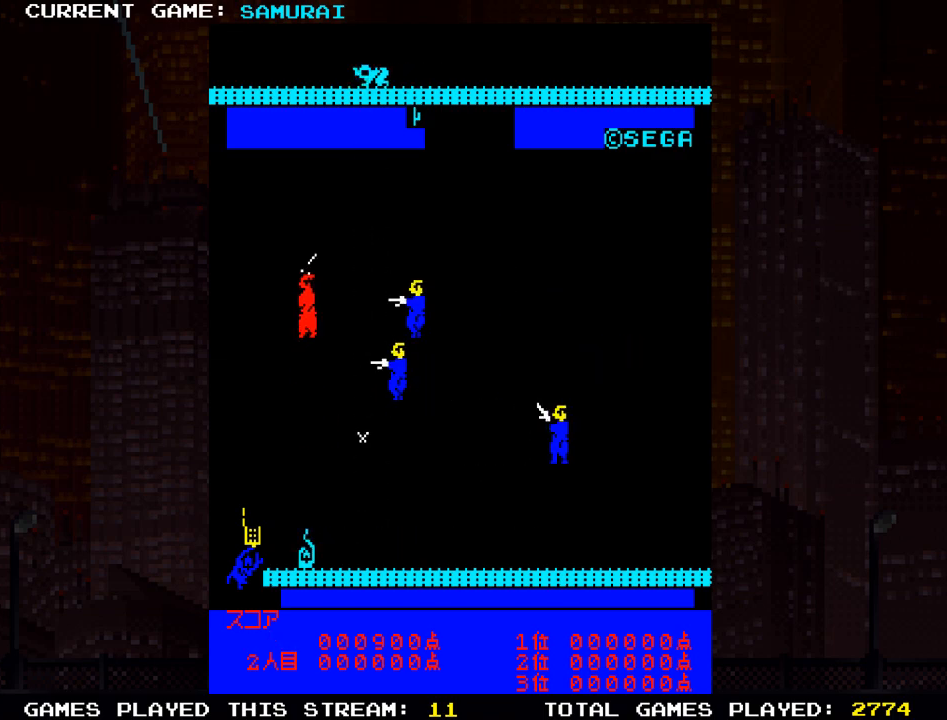
{"buttons": [], "left_stick": "up", "events": []}
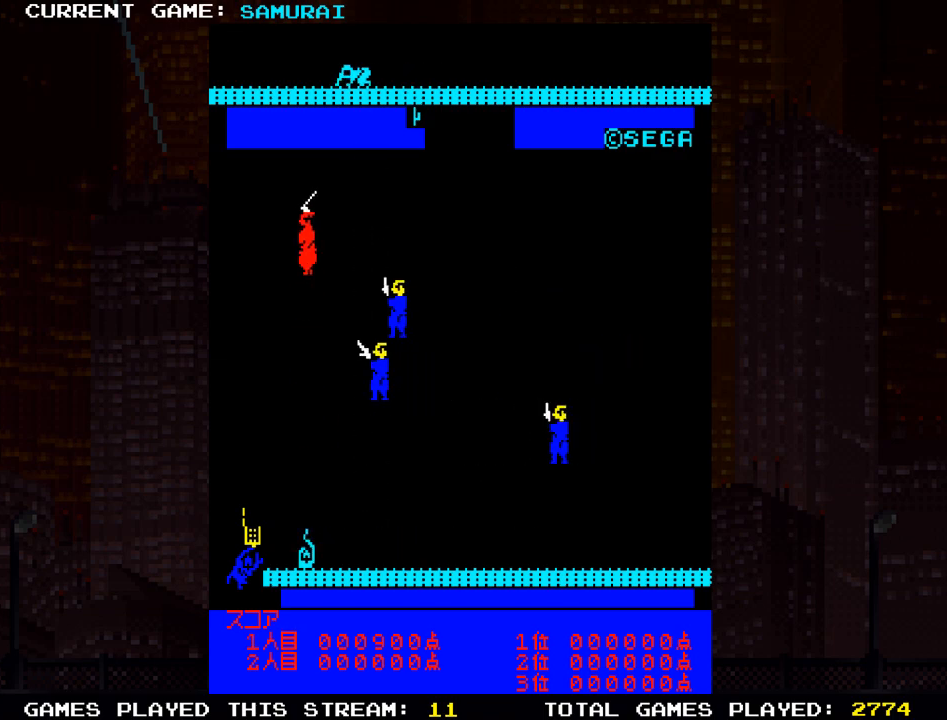
{"buttons": [], "left_stick": "right", "events": [[133, "left_stick", "right"]]}
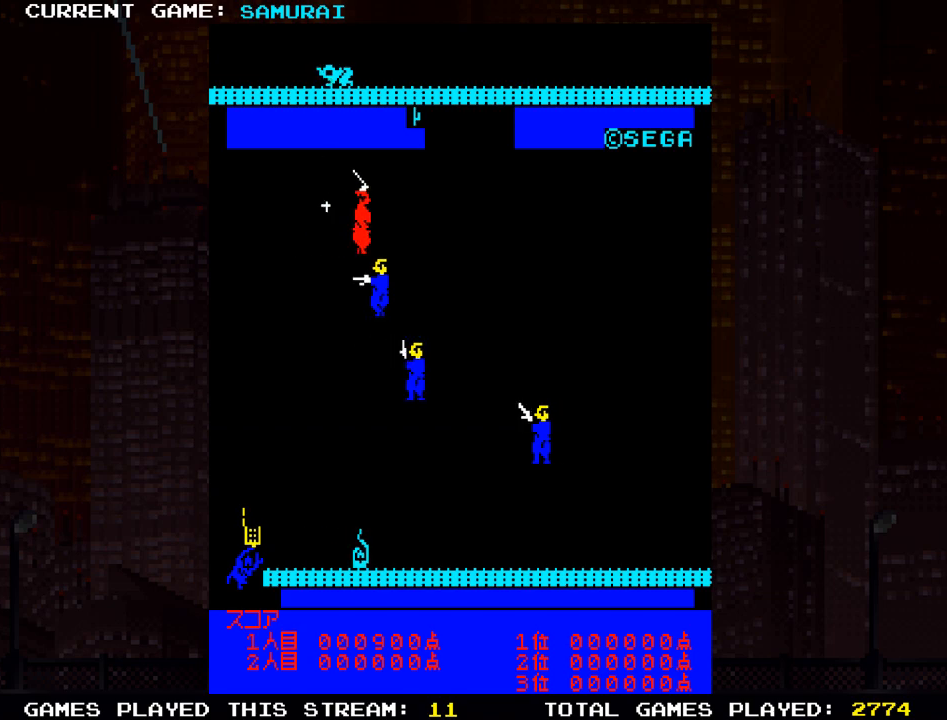
{"buttons": [], "left_stick": "right", "events": []}
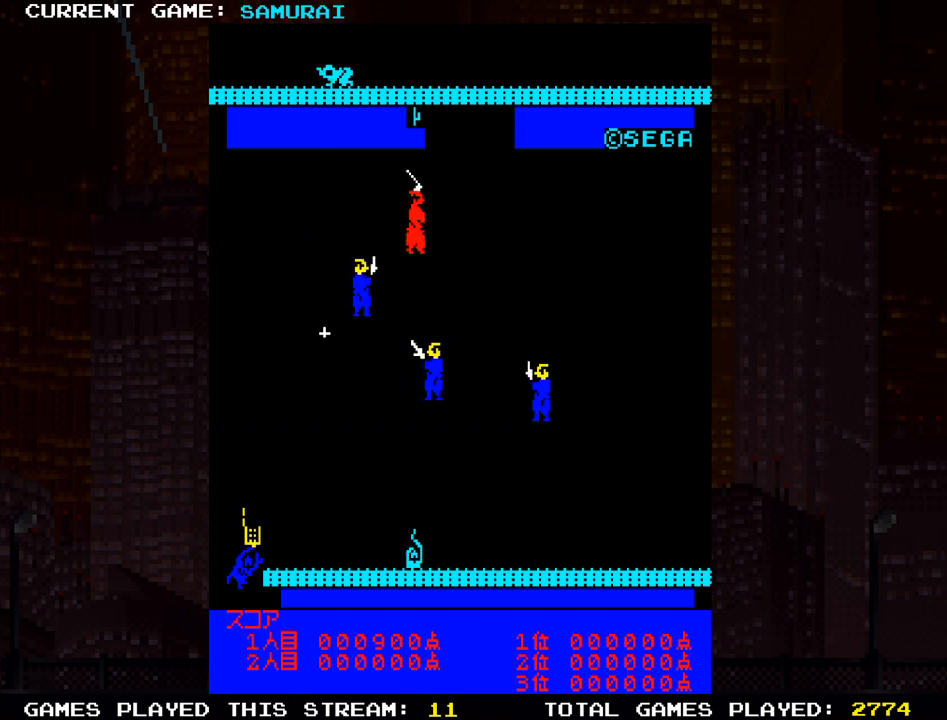
{"buttons": [], "left_stick": "right", "events": []}
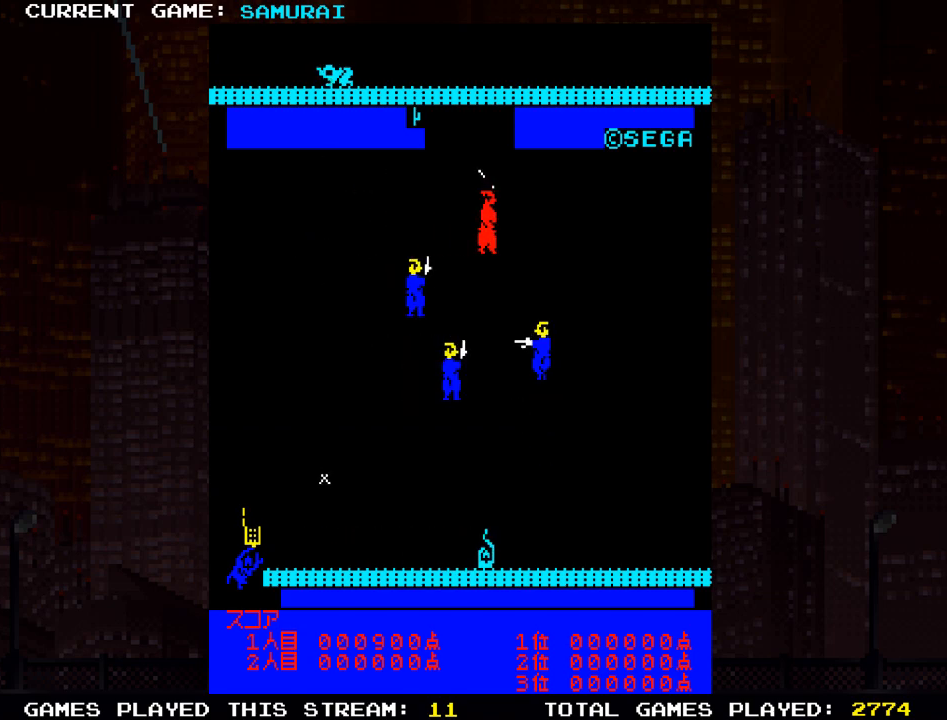
{"buttons": [], "left_stick": "right", "events": []}
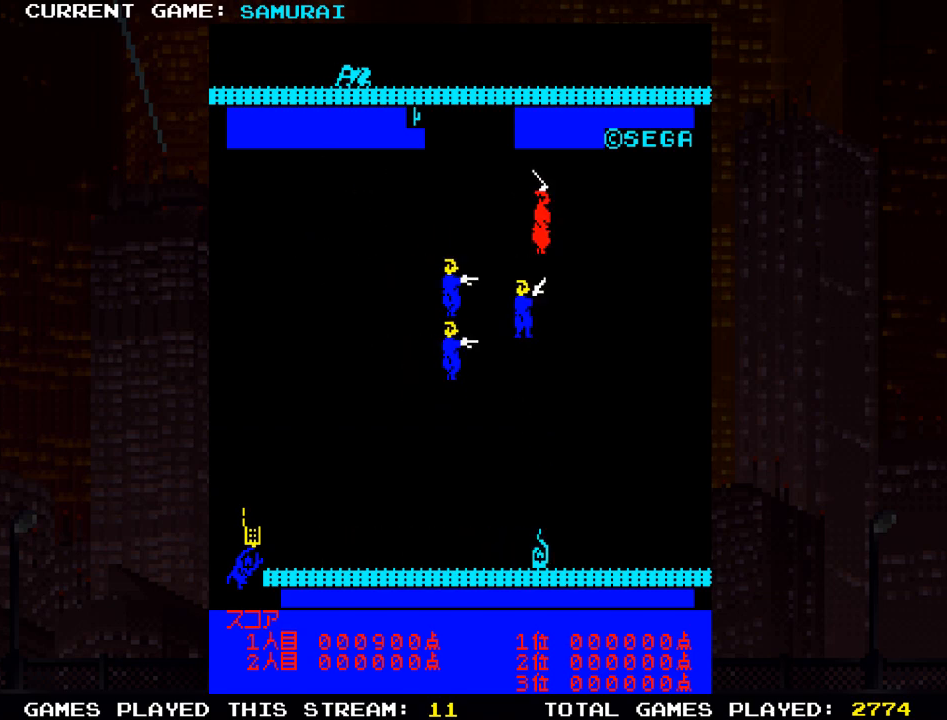
{"buttons": [], "left_stick": "down", "events": [[417, "left_stick", "down"]]}
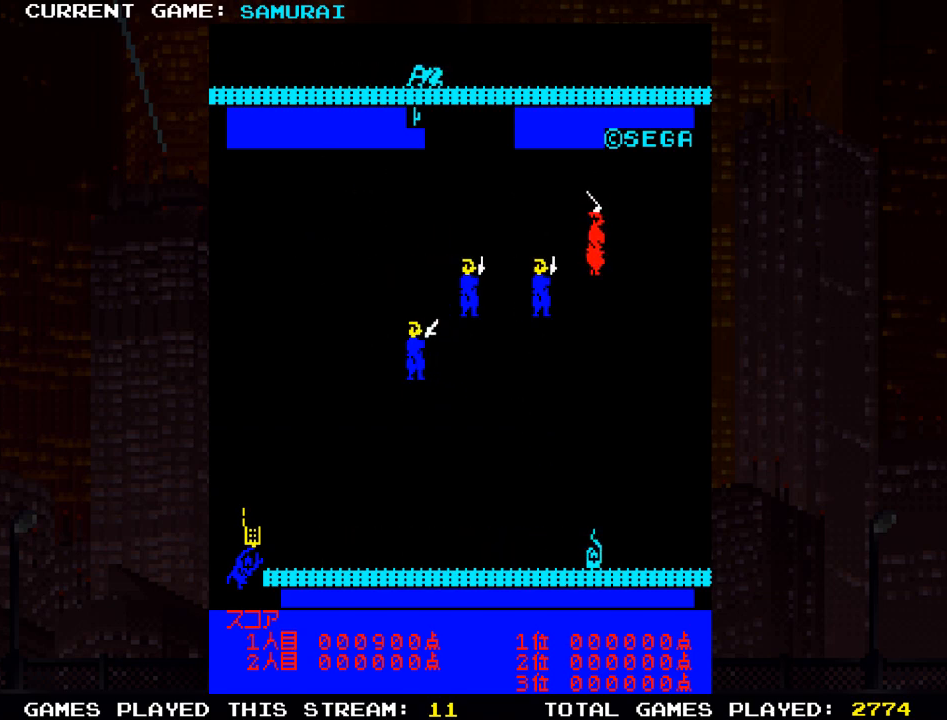
{"buttons": [], "left_stick": "right"}
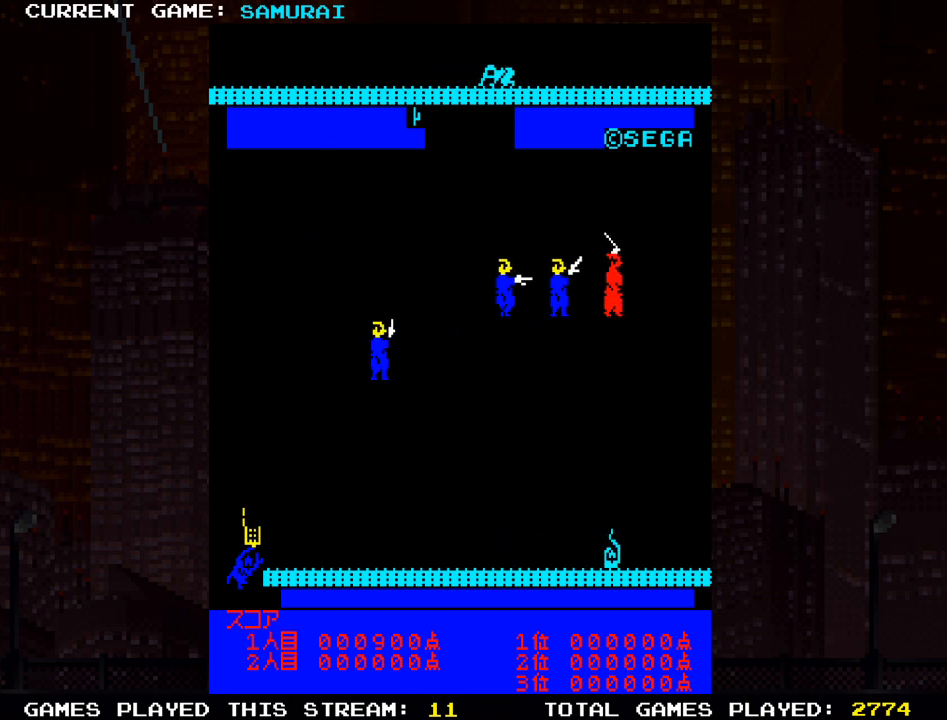
{"buttons": [], "left_stick": "down", "events": [[283, "left_stick", "down"]]}
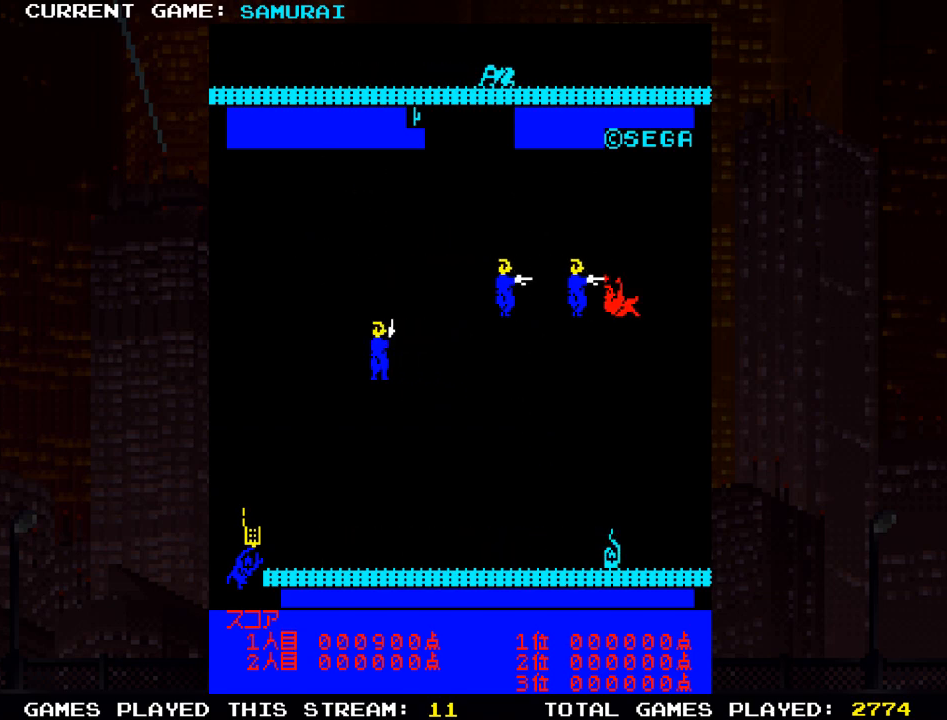
{"buttons": [], "left_stick": "center", "events": [[200, "left_stick", "center"]]}
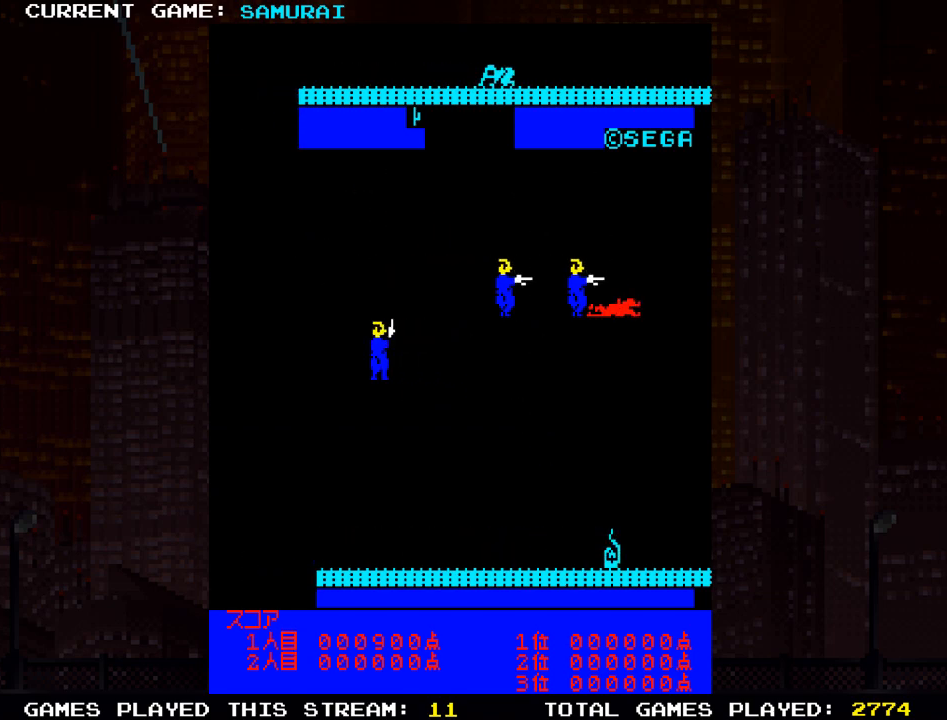
{"buttons": [], "left_stick": "center", "events": []}
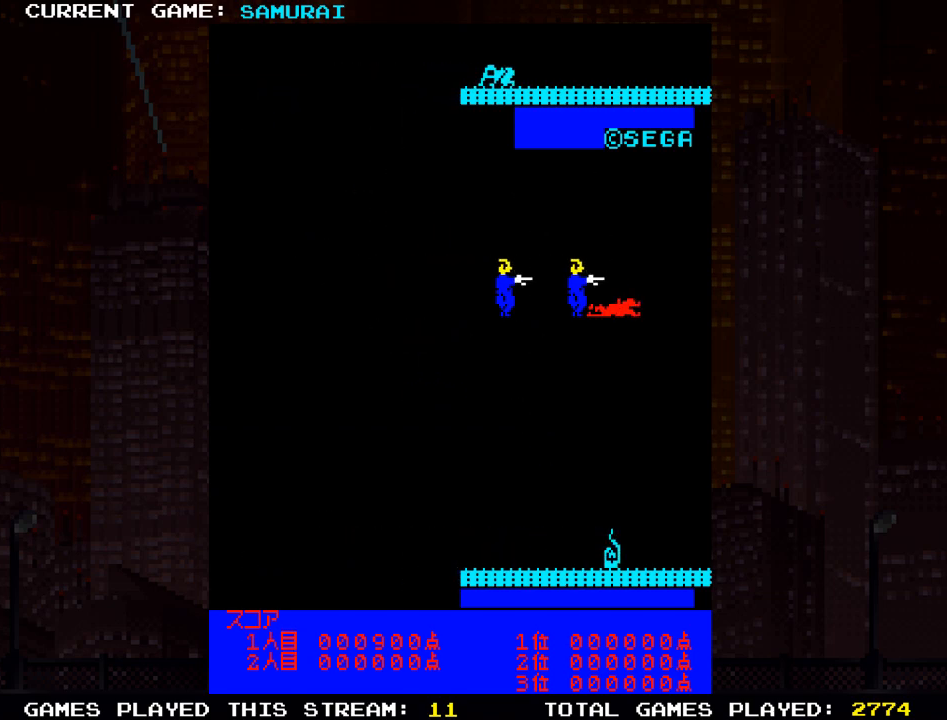
{"buttons": [], "left_stick": "center", "events": []}
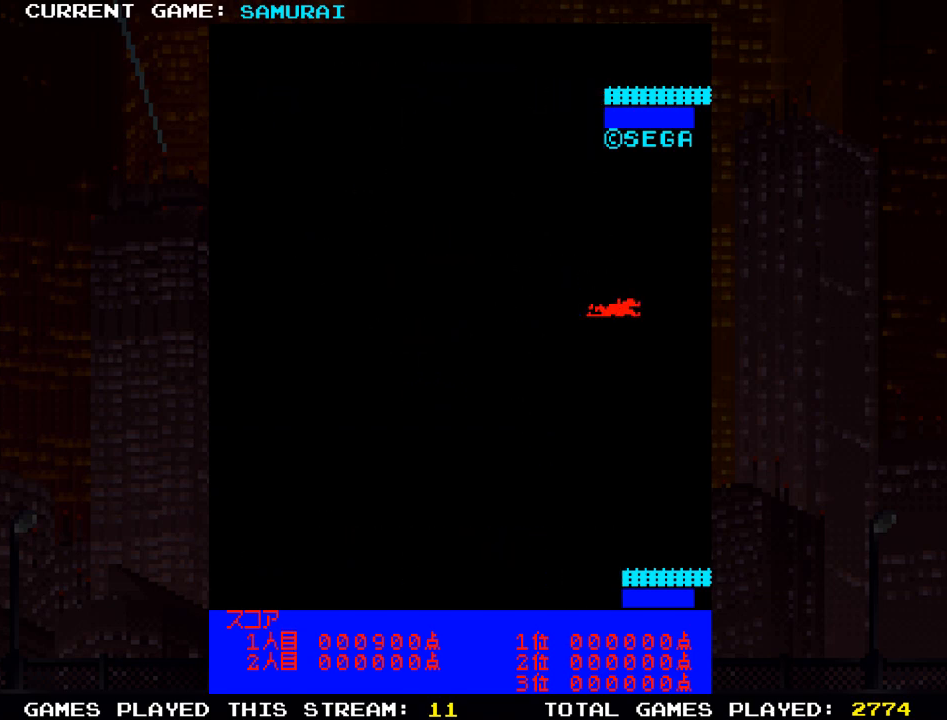
{"buttons": [], "left_stick": "center", "events": []}
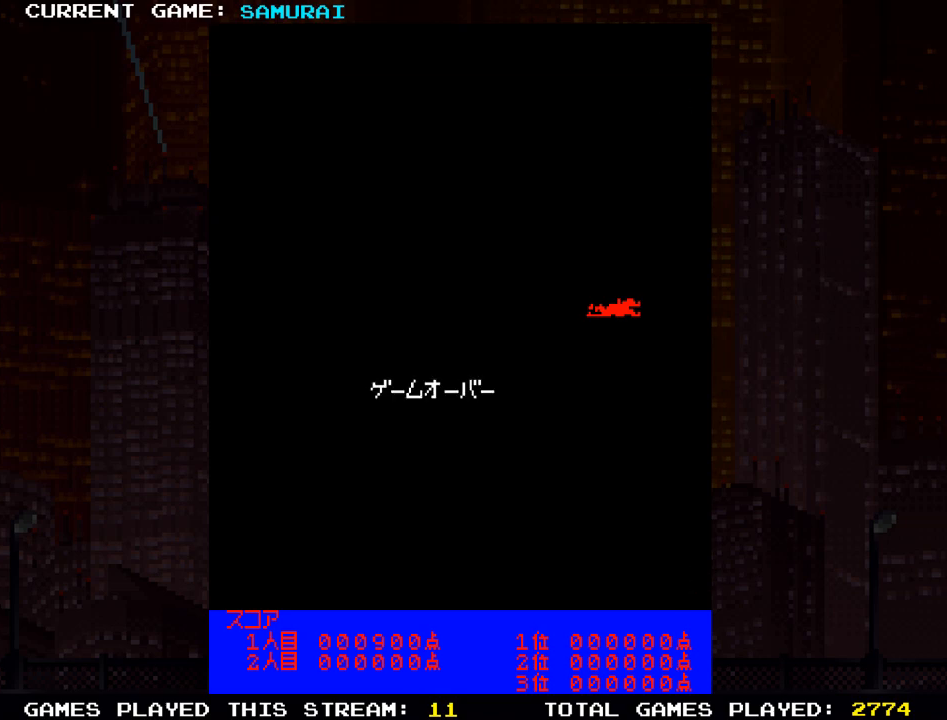
{"buttons": [], "left_stick": "center", "events": []}
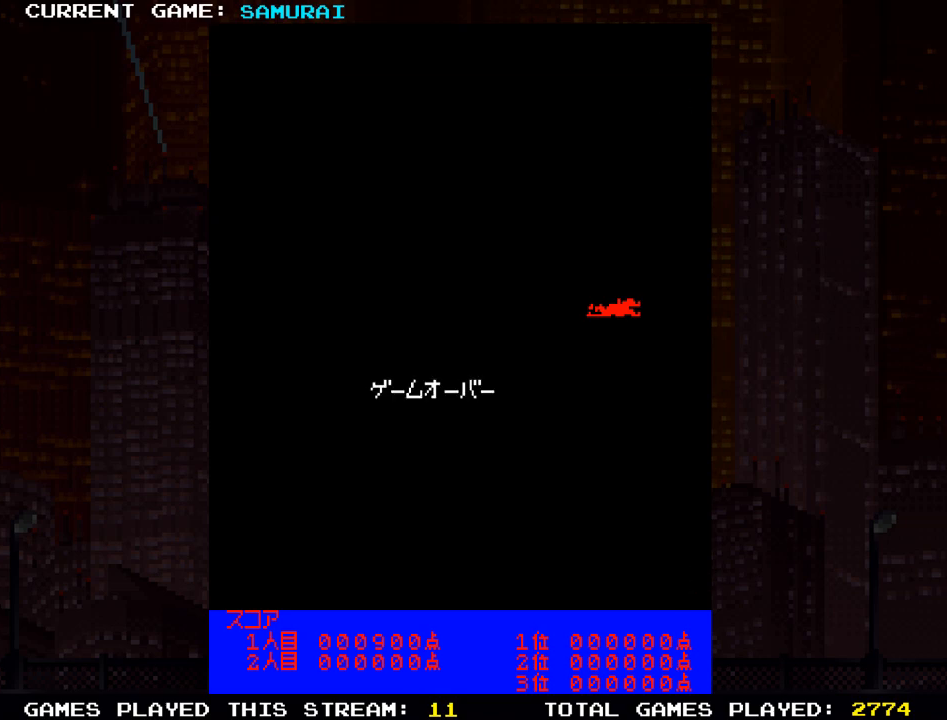
{"buttons": [], "left_stick": "center", "events": []}
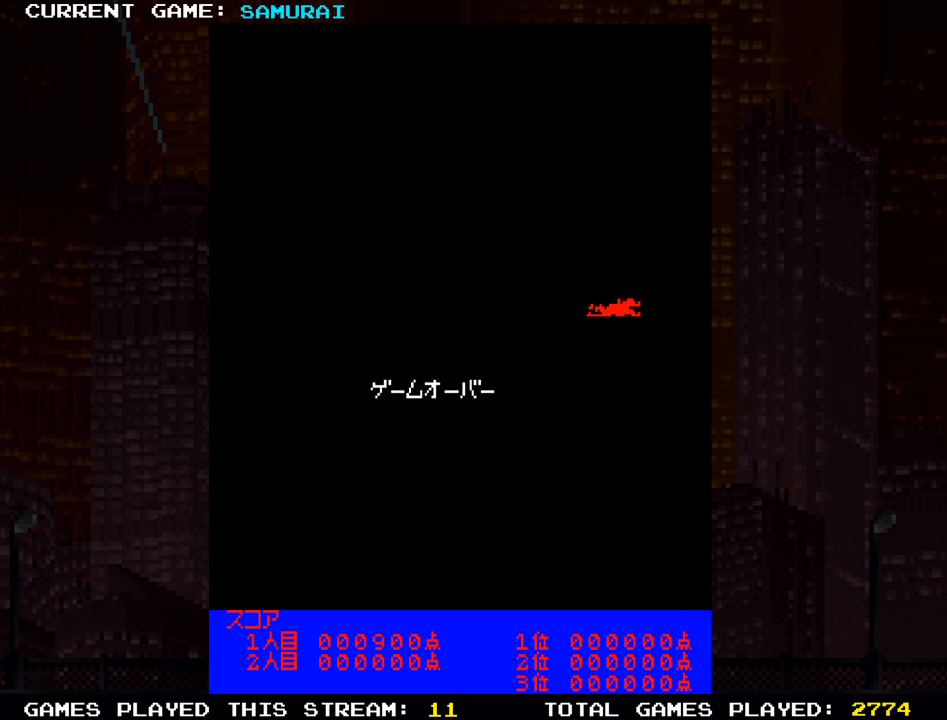
{"buttons": [], "left_stick": "center", "events": []}
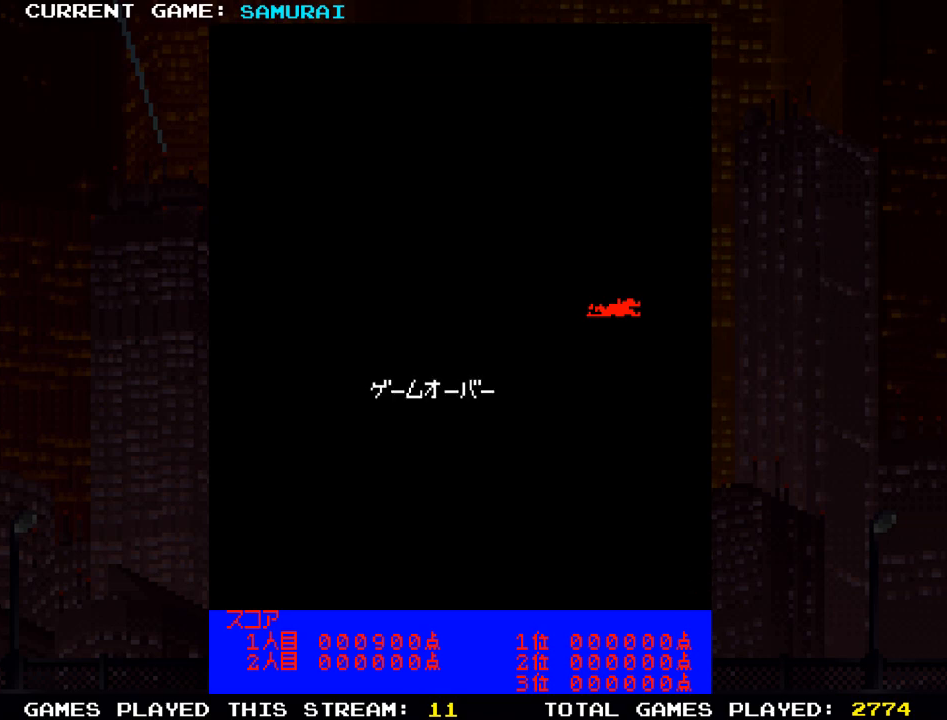
{"buttons": [], "left_stick": "center", "events": []}
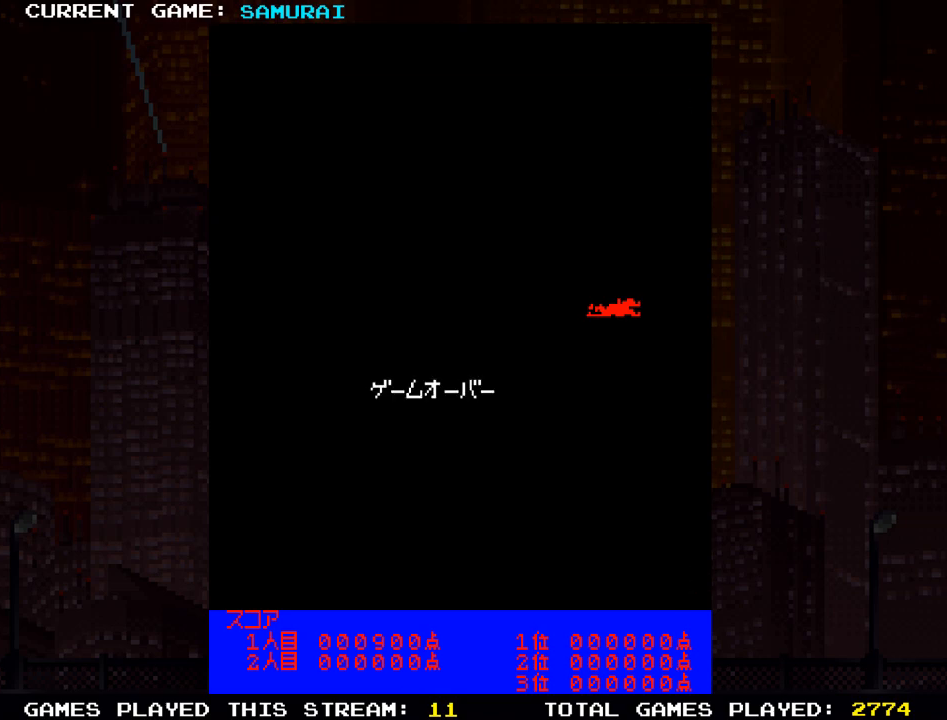
{"buttons": [], "left_stick": "center", "events": []}
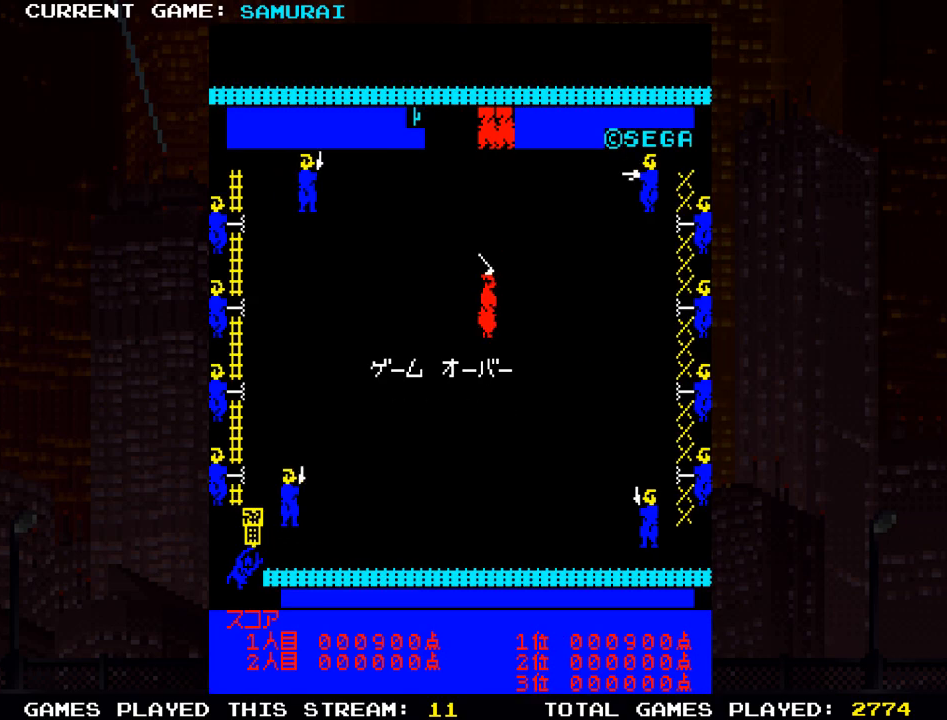
{"buttons": [], "left_stick": "up", "events": [[433, "left_stick", "up"]]}
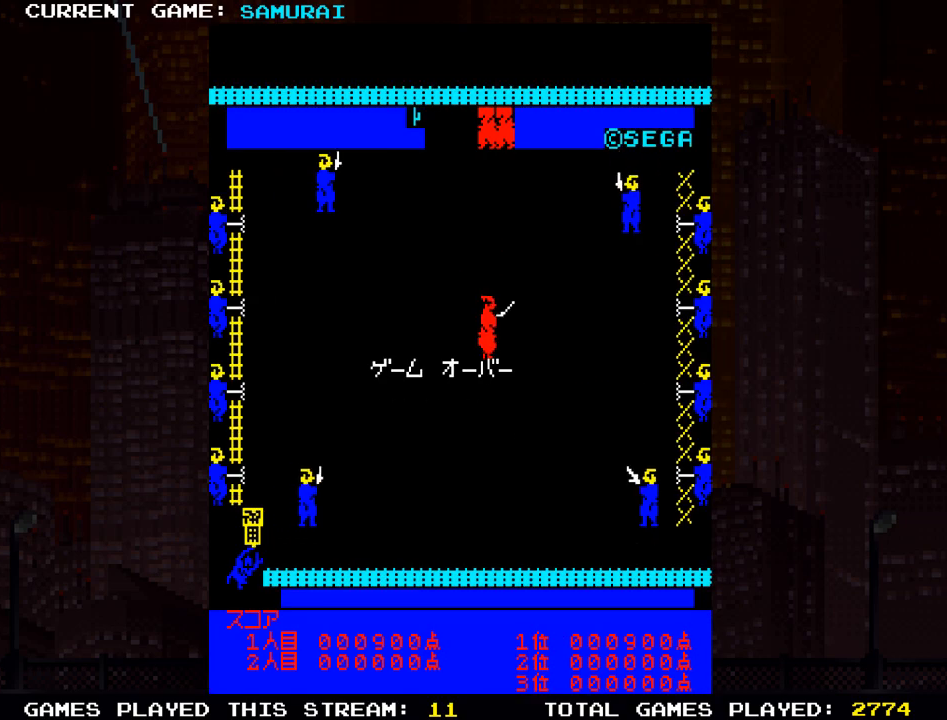
{"buttons": [], "left_stick": "left", "events": [[450, "left_stick", "left"]]}
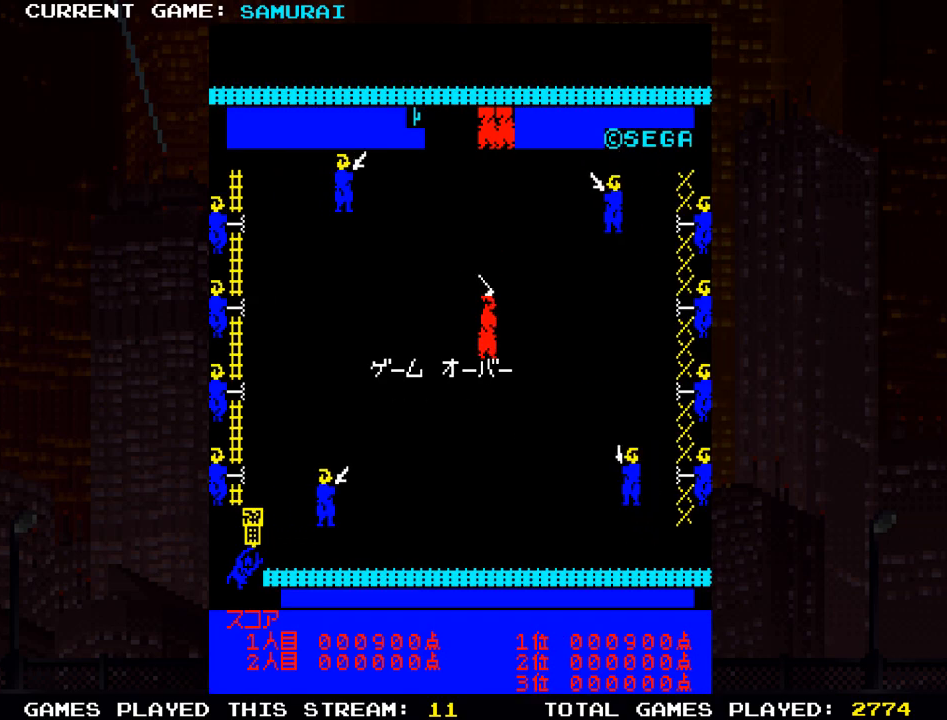
{"buttons": [], "left_stick": "right", "events": [[117, "SQUARE", "down"], [217, "left_stick", "center"], [283, "left_stick", "right"], [300, "SQUARE", "up"]]}
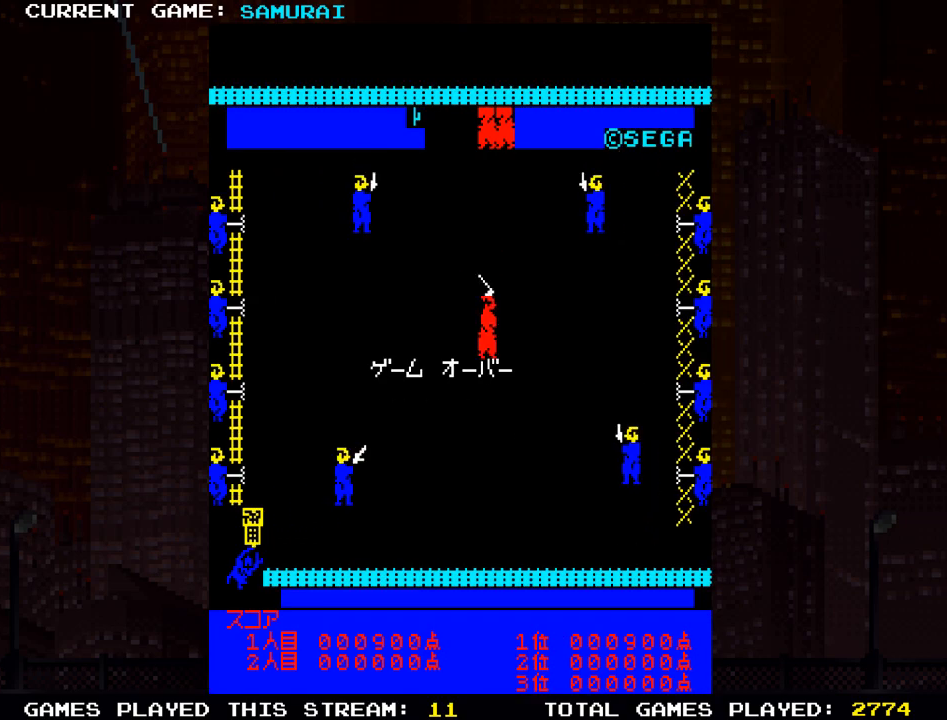
{"buttons": [], "left_stick": "center", "events": [[17, "left_stick", "center"]]}